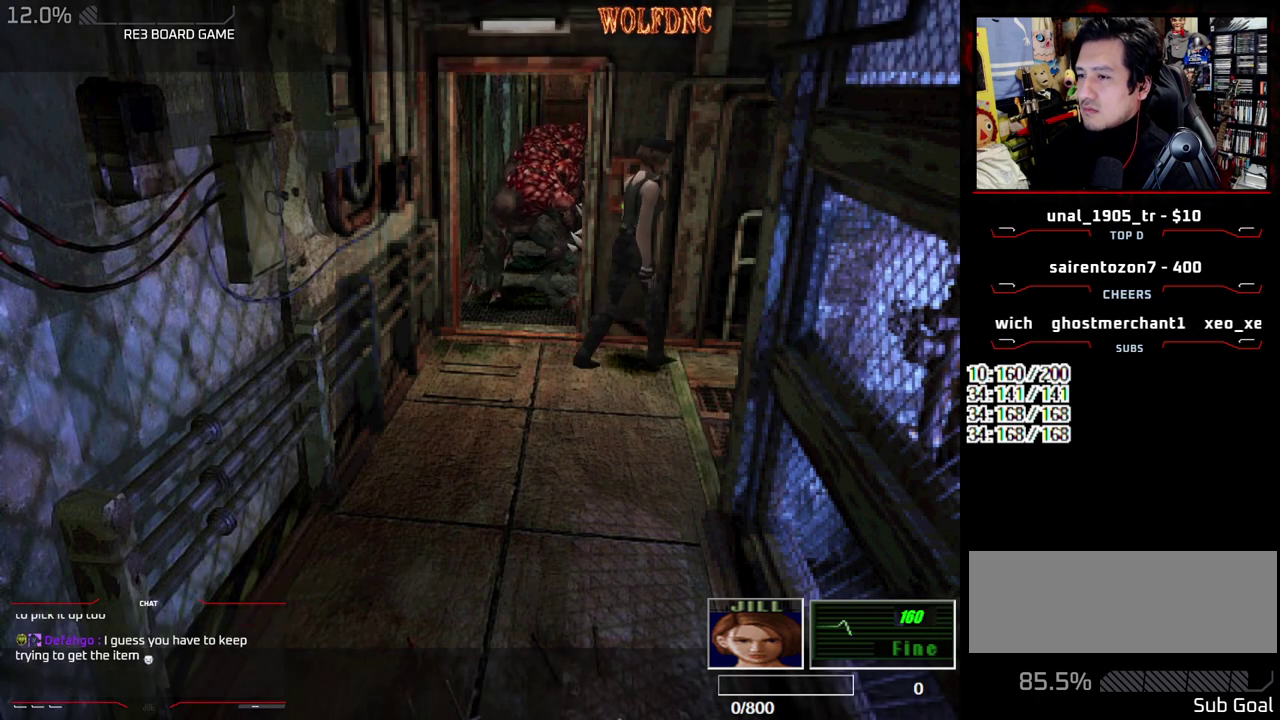
Gameplay with a controller (PlayStation layout); each line is a JSON object with the inputs held at the frame after it. "events" lists button and stick changes between this image and that frame as [ms after this image, input, new state], when the widget could be followed in between. Not read: L3 R3.
{"buttons": ["SQUARE", "DPAD_UP"], "events": [[217, "DPAD_RIGHT", "up"]]}
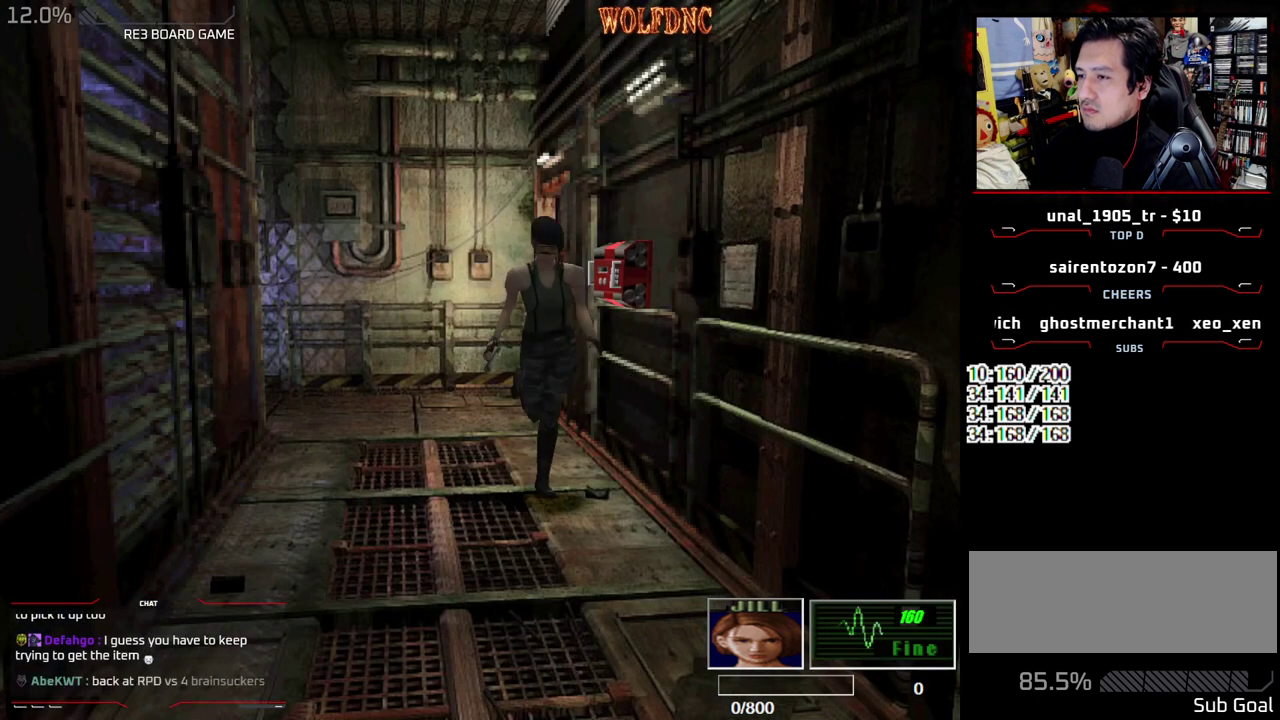
{"buttons": ["SQUARE", "DPAD_UP"], "events": []}
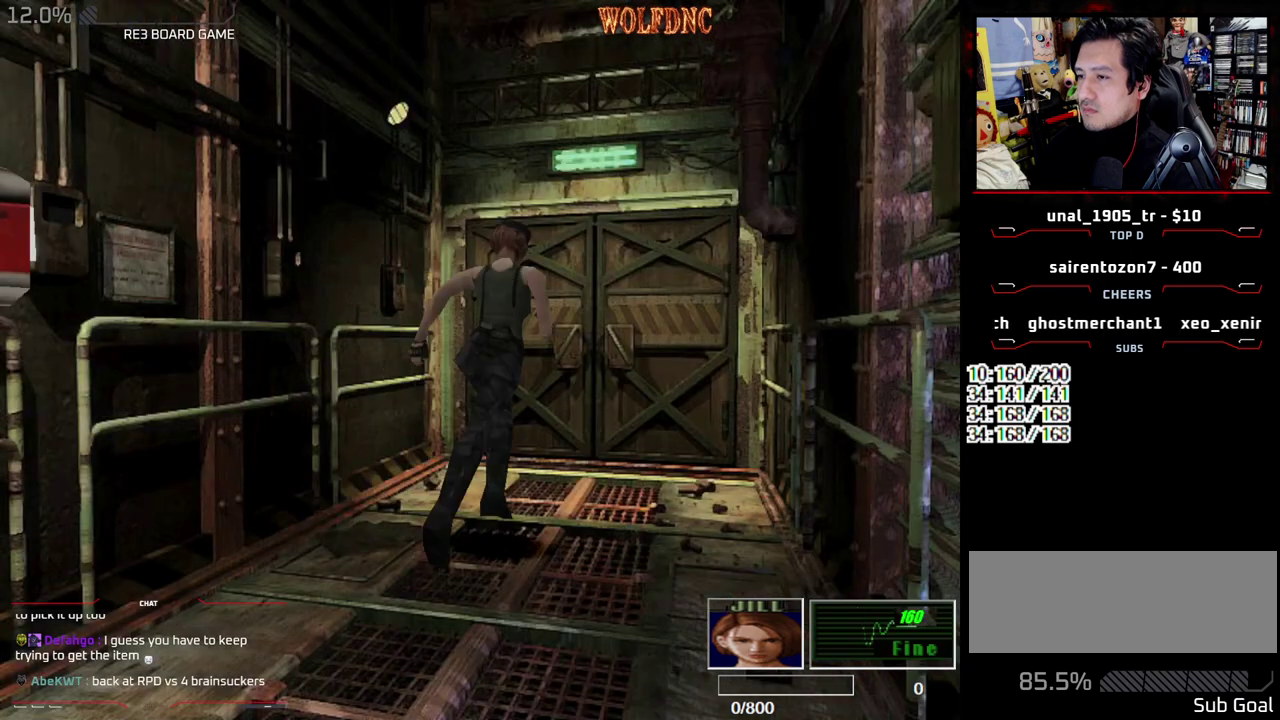
{"buttons": ["SQUARE", "DPAD_UP"], "events": [[150, "DPAD_RIGHT", "down"], [333, "DPAD_RIGHT", "up"]]}
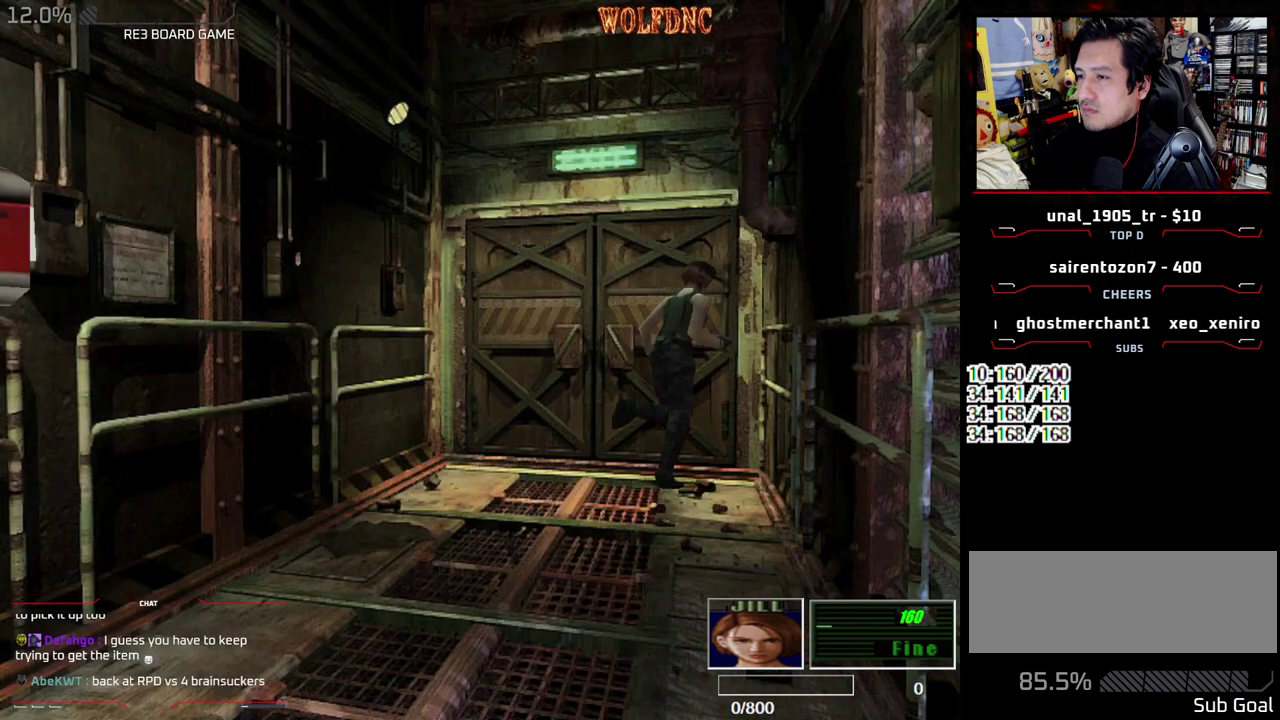
{"buttons": [], "events": [[17, "DPAD_LEFT", "down"], [167, "DPAD_LEFT", "up"], [217, "DPAD_UP", "up"], [267, "SQUARE", "up"], [300, "DPAD_DOWN", "down"], [350, "SQUARE", "down"], [450, "DPAD_DOWN", "up"], [450, "SQUARE", "up"]]}
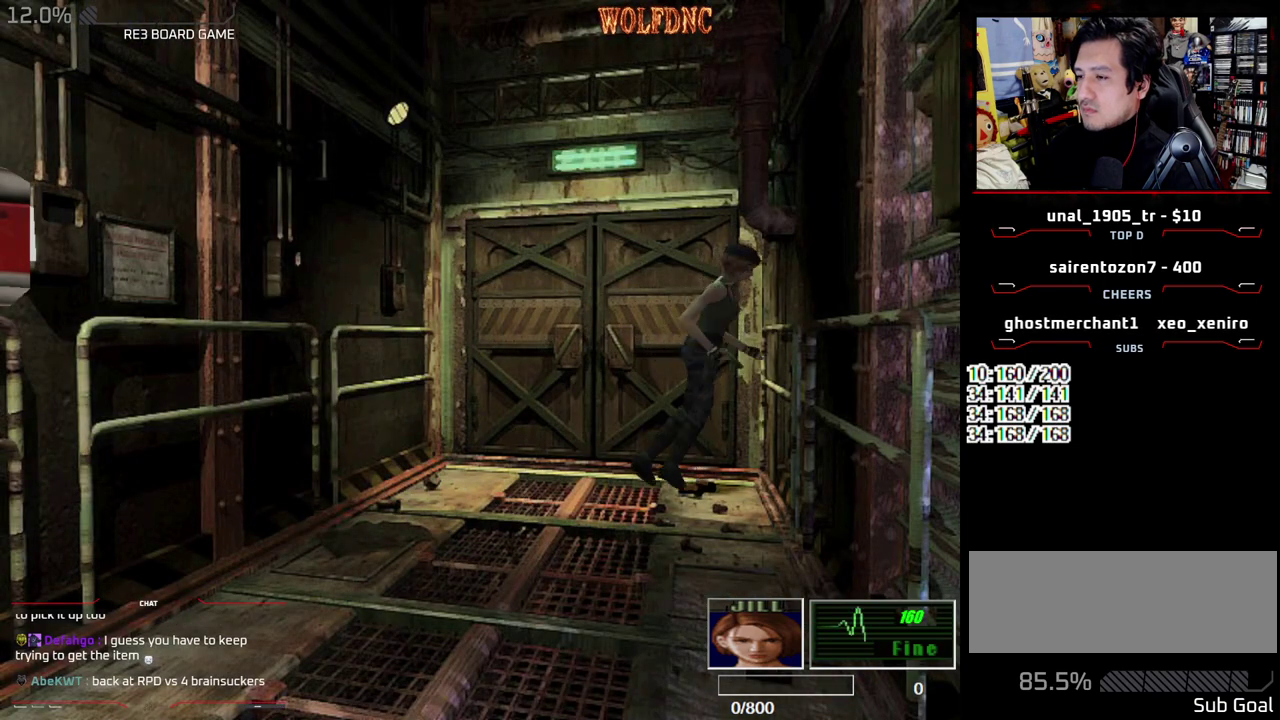
{"buttons": ["DPAD_DOWN", "DPAD_RIGHT"], "events": [[33, "DPAD_DOWN", "down"], [417, "DPAD_RIGHT", "down"]]}
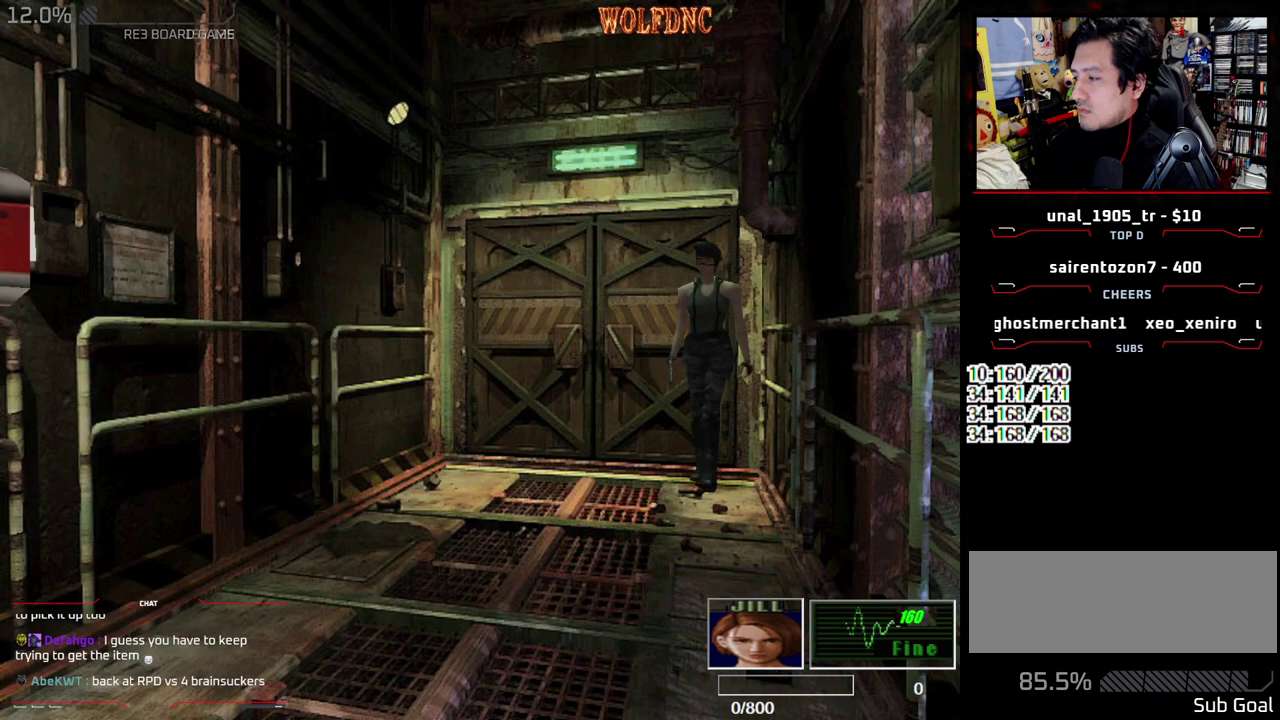
{"buttons": ["R2"], "events": [[100, "DPAD_RIGHT", "up"], [200, "R2", "down"], [233, "DPAD_DOWN", "up"]]}
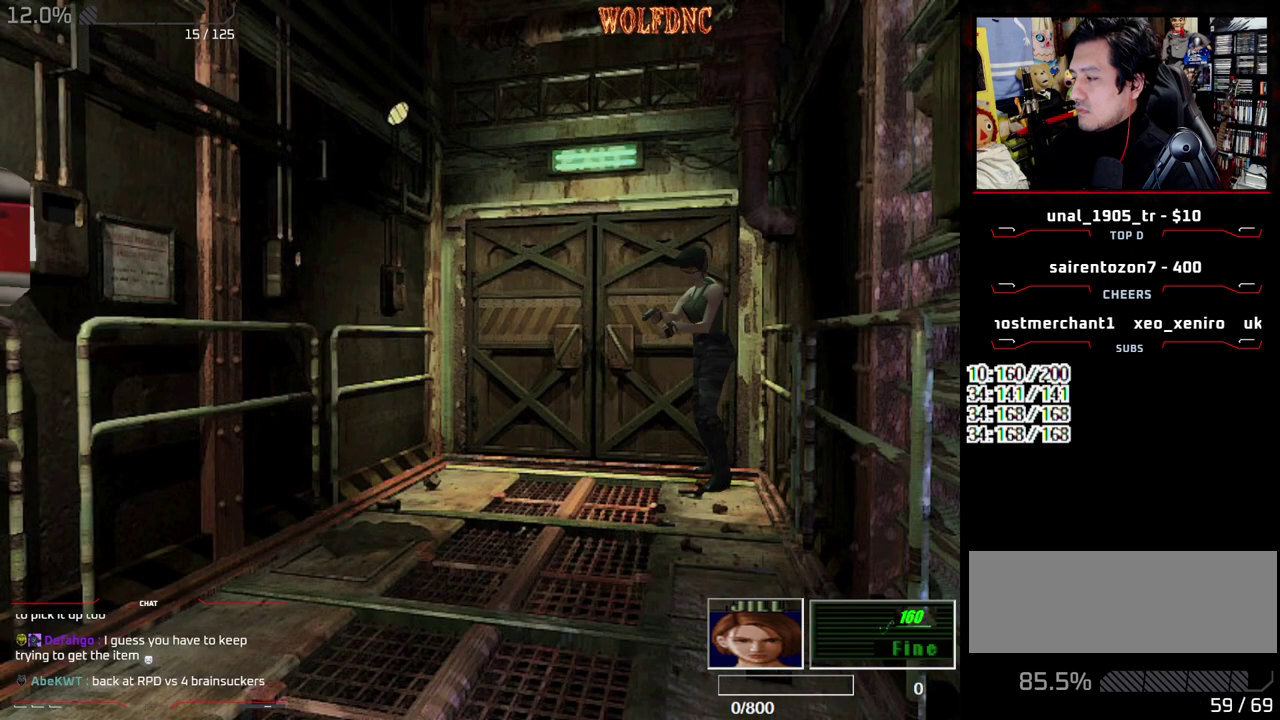
{"buttons": ["R2"], "events": []}
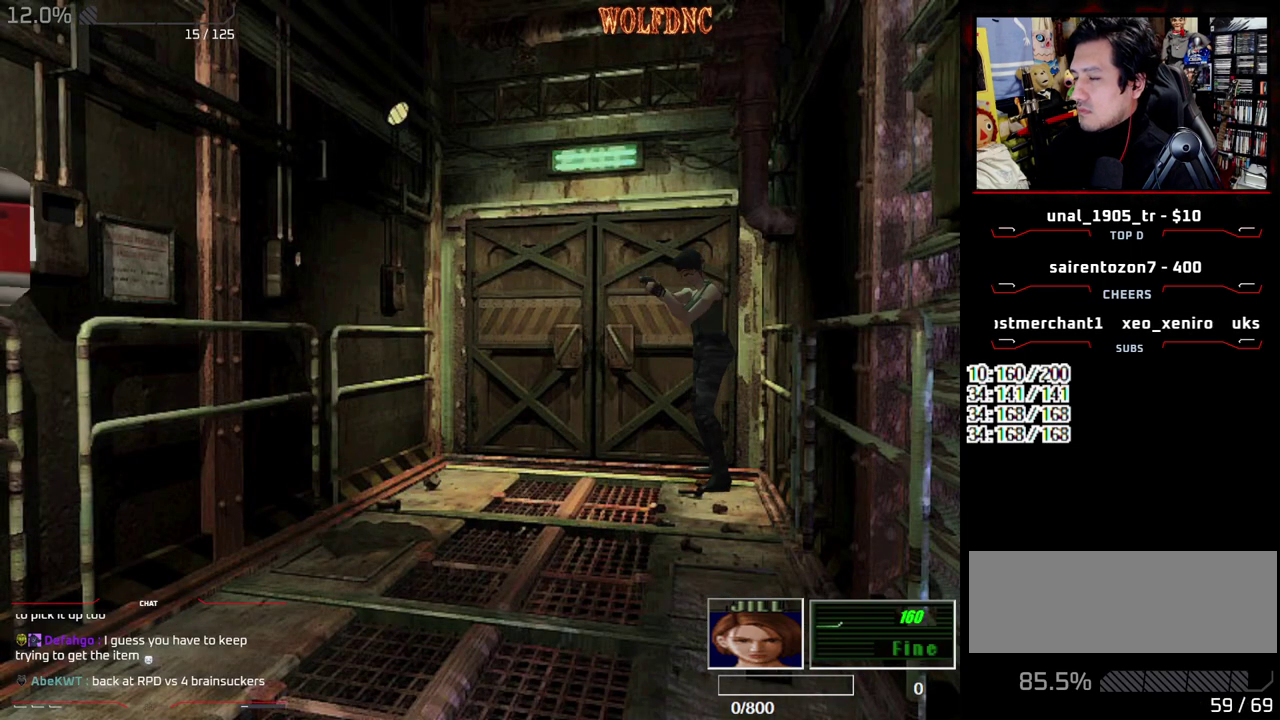
{"buttons": ["R2"], "events": []}
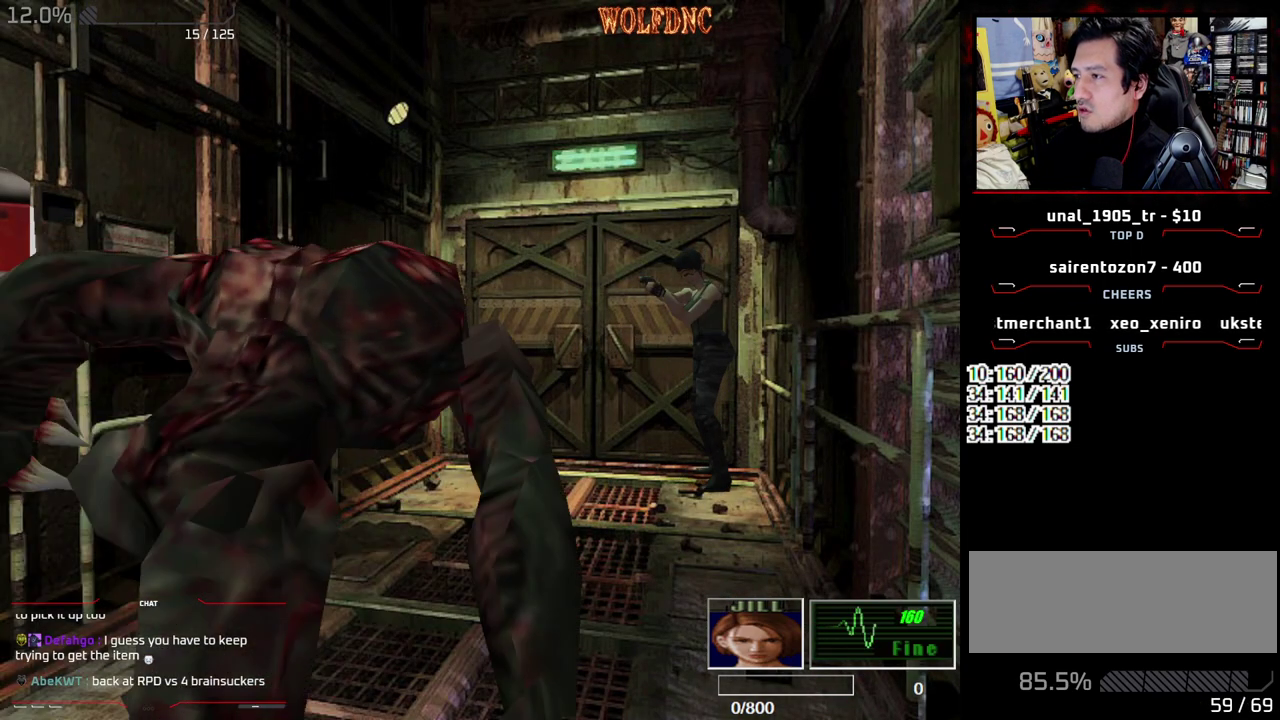
{"buttons": ["CROSS", "R2"], "events": [[283, "CROSS", "down"]]}
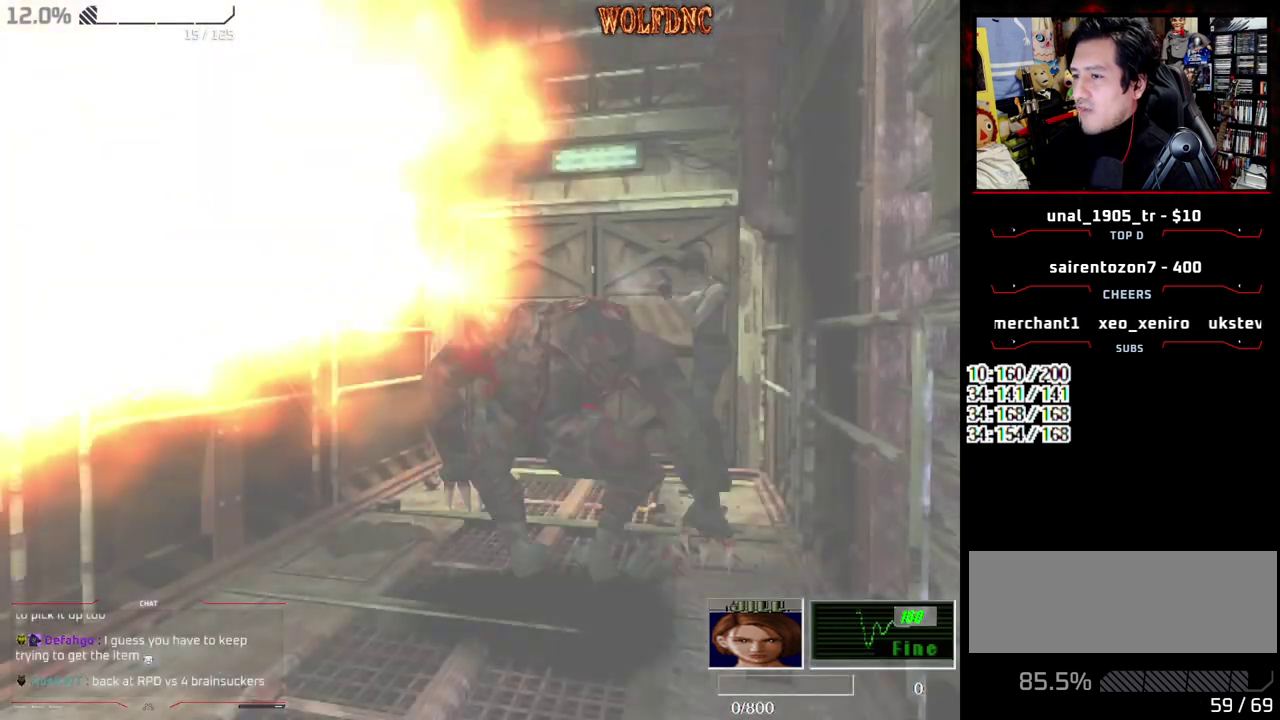
{"buttons": ["SQUARE", "DPAD_UP"], "events": [[17, "CROSS", "up"], [67, "R2", "up"], [400, "DPAD_UP", "down"], [450, "SQUARE", "down"]]}
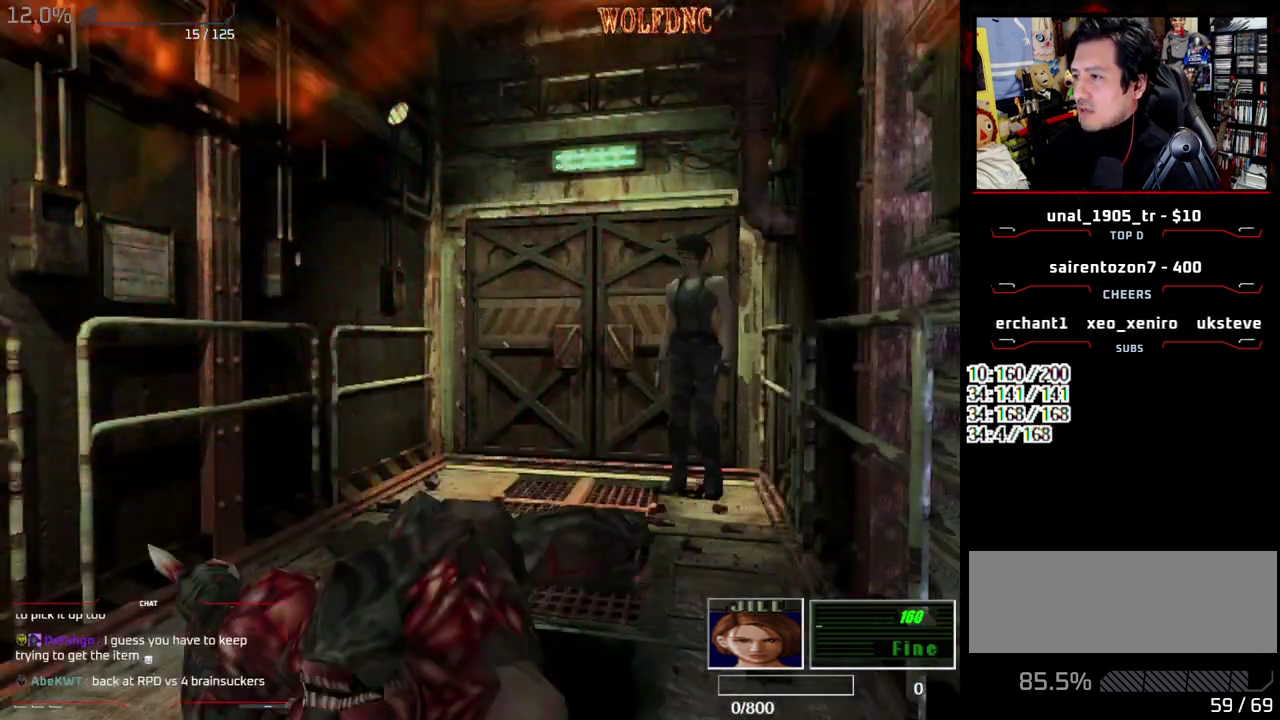
{"buttons": ["R1", "DPAD_DOWN"], "events": [[183, "DPAD_UP", "up"], [267, "SQUARE", "up"], [317, "R1", "down"], [500, "DPAD_DOWN", "down"]]}
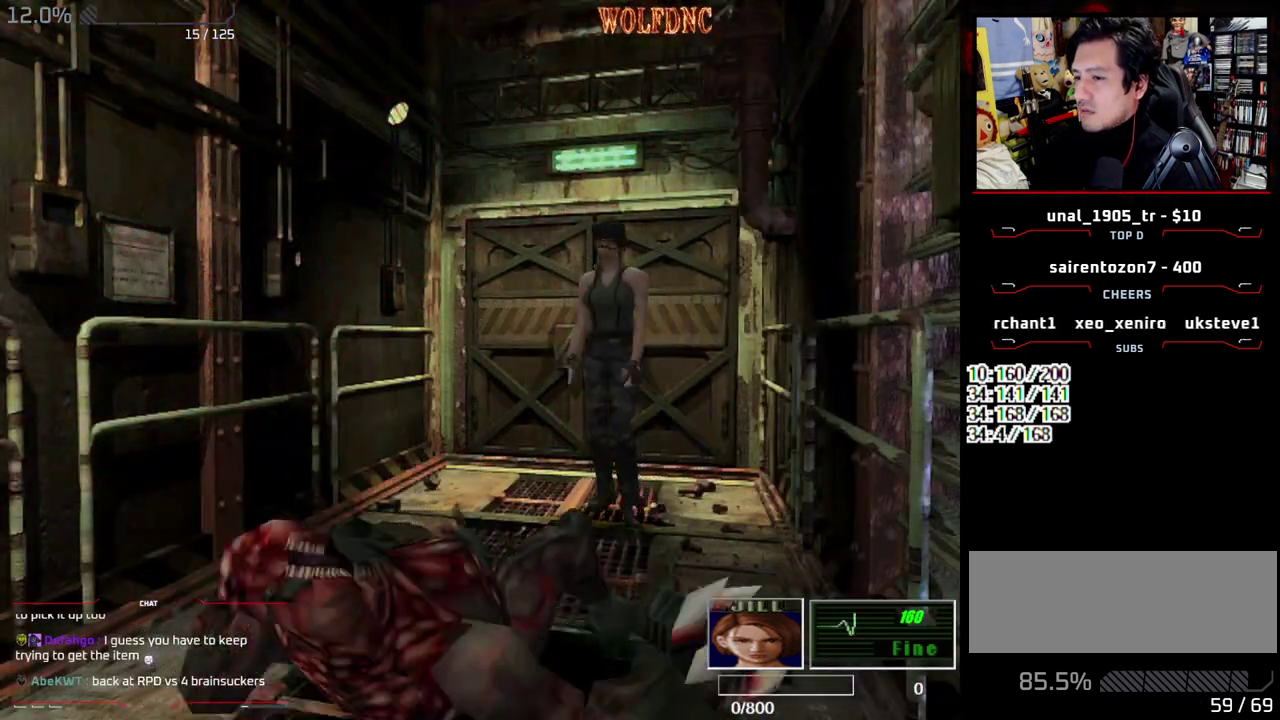
{"buttons": ["CROSS", "R1"], "events": [[100, "CROSS", "down"], [200, "DPAD_DOWN", "up"]]}
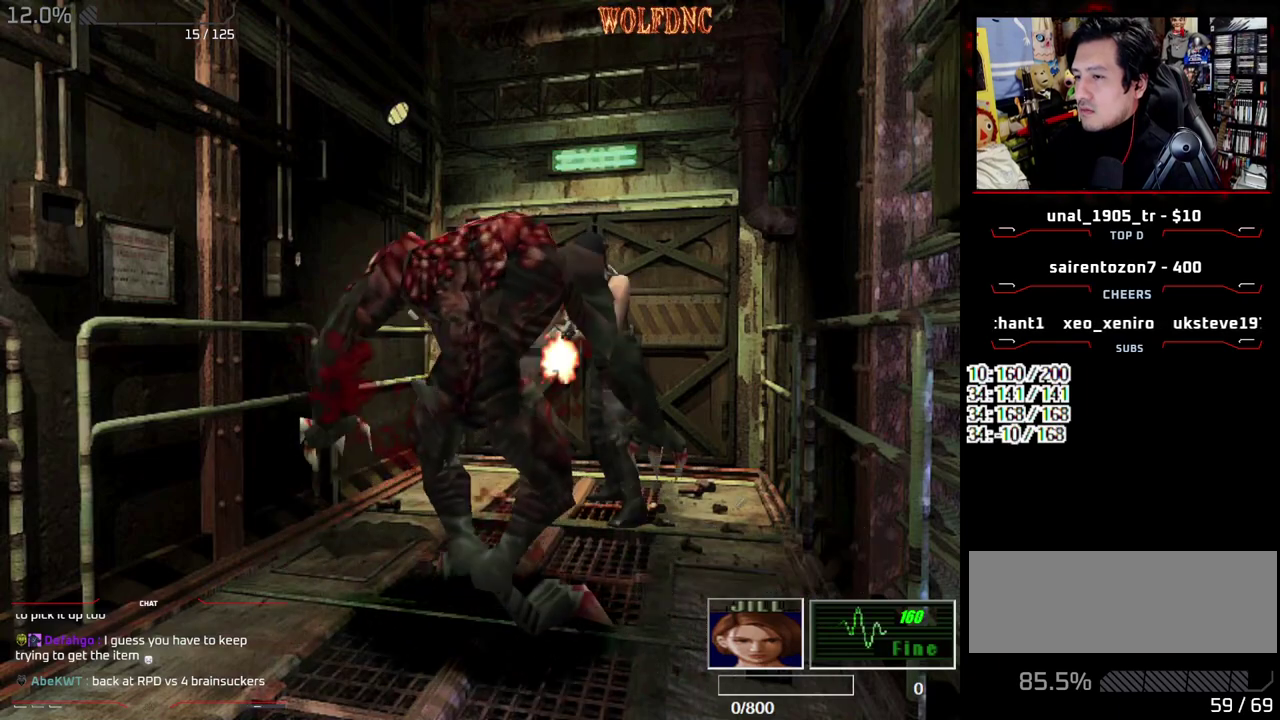
{"buttons": ["DPAD_RIGHT"], "events": [[167, "CROSS", "up"], [250, "R1", "up"], [450, "DPAD_RIGHT", "down"]]}
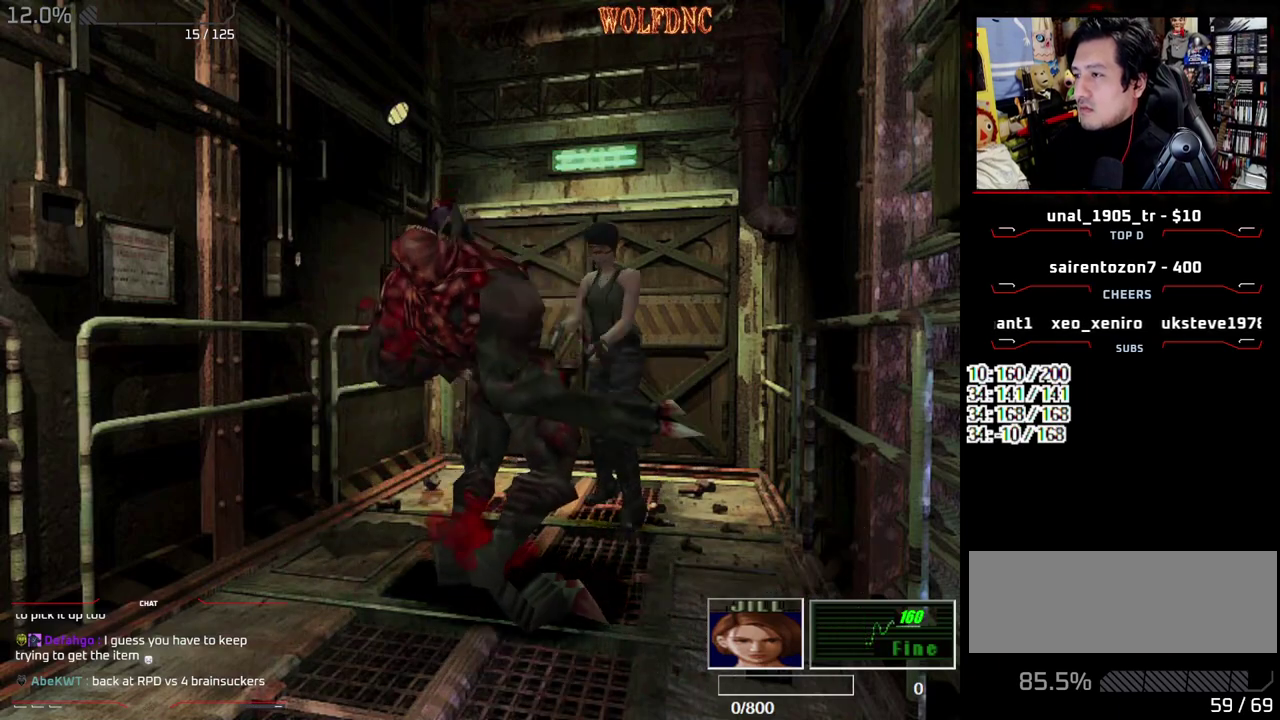
{"buttons": ["SQUARE", "DPAD_UP"], "events": [[33, "SQUARE", "down"], [83, "DPAD_UP", "down"], [467, "DPAD_RIGHT", "up"]]}
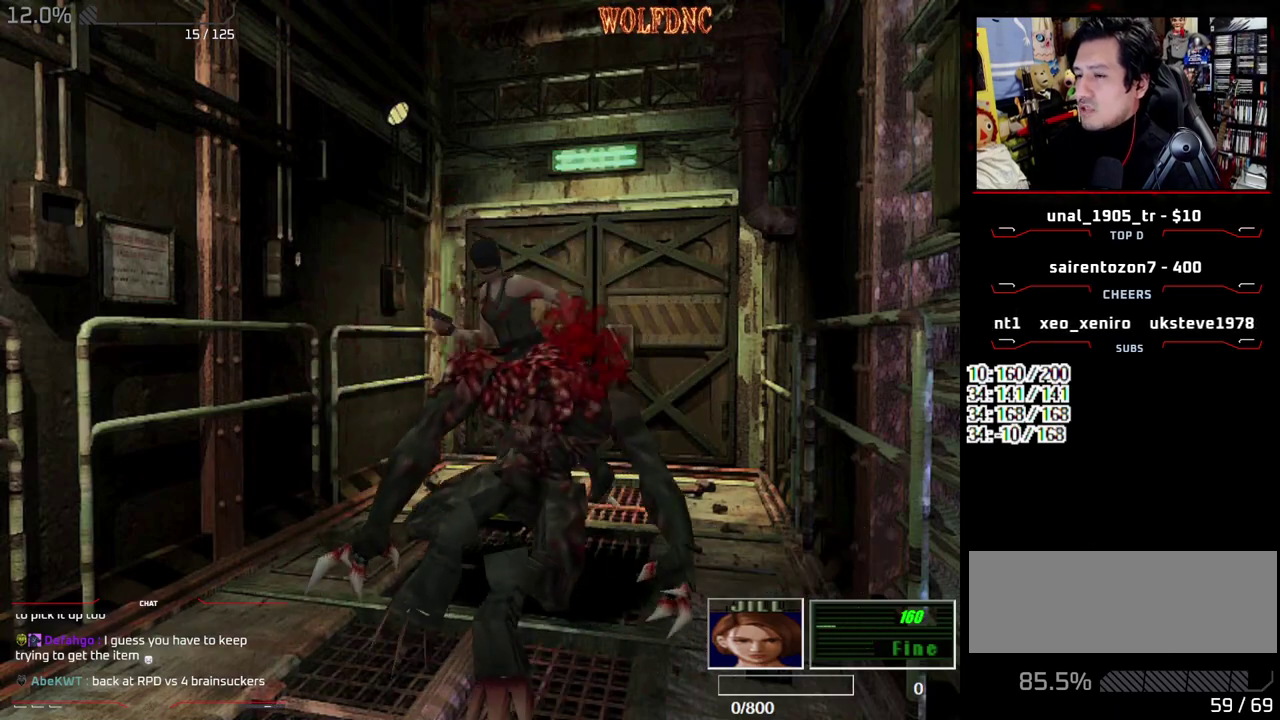
{"buttons": ["SQUARE", "DPAD_UP", "DPAD_LEFT"], "events": [[50, "DPAD_LEFT", "down"], [150, "DPAD_LEFT", "up"], [250, "DPAD_LEFT", "down"]]}
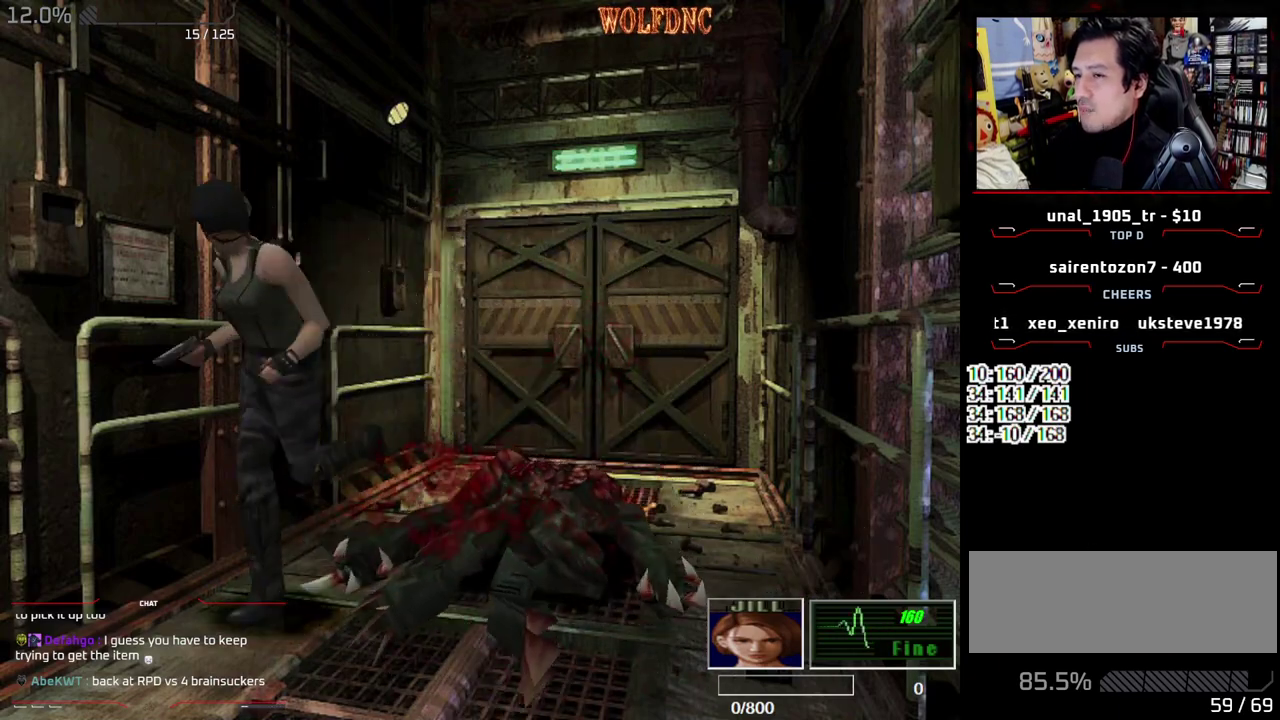
{"buttons": ["DPAD_DOWN"], "events": [[117, "DPAD_LEFT", "up"], [167, "DPAD_UP", "up"], [217, "SQUARE", "up"], [400, "DPAD_DOWN", "down"]]}
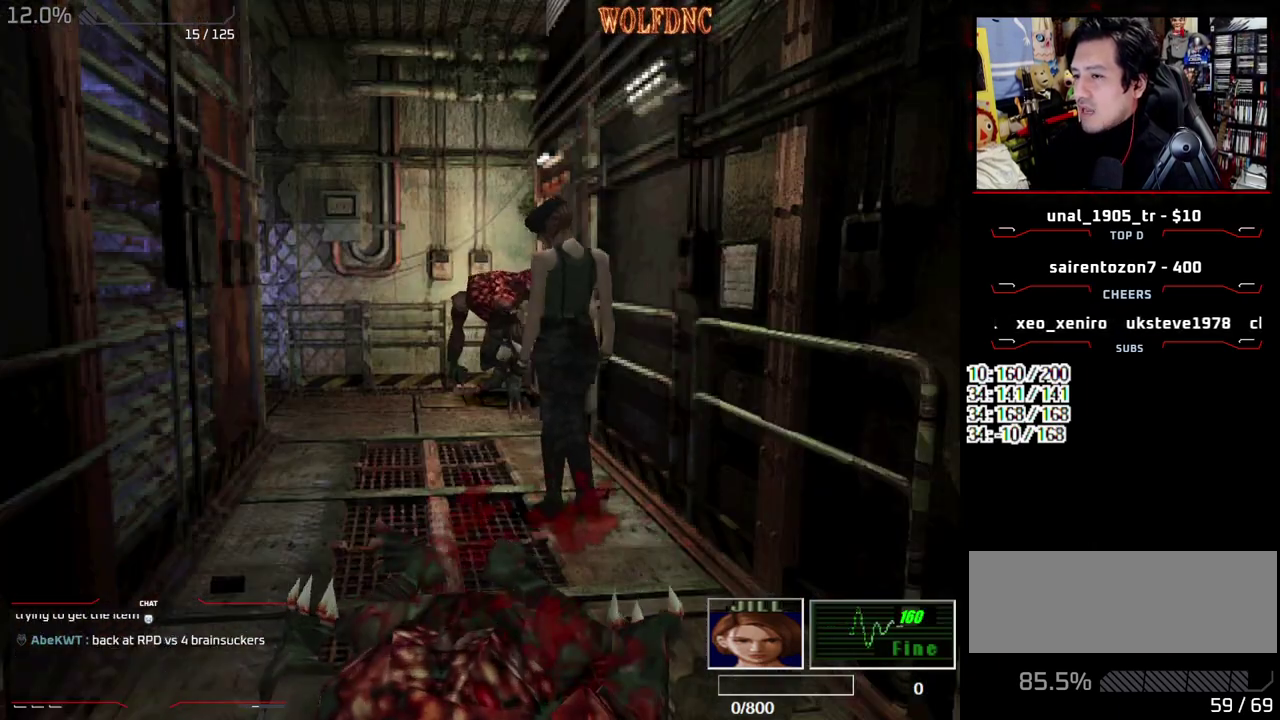
{"buttons": [], "events": [[33, "DPAD_DOWN", "up"]]}
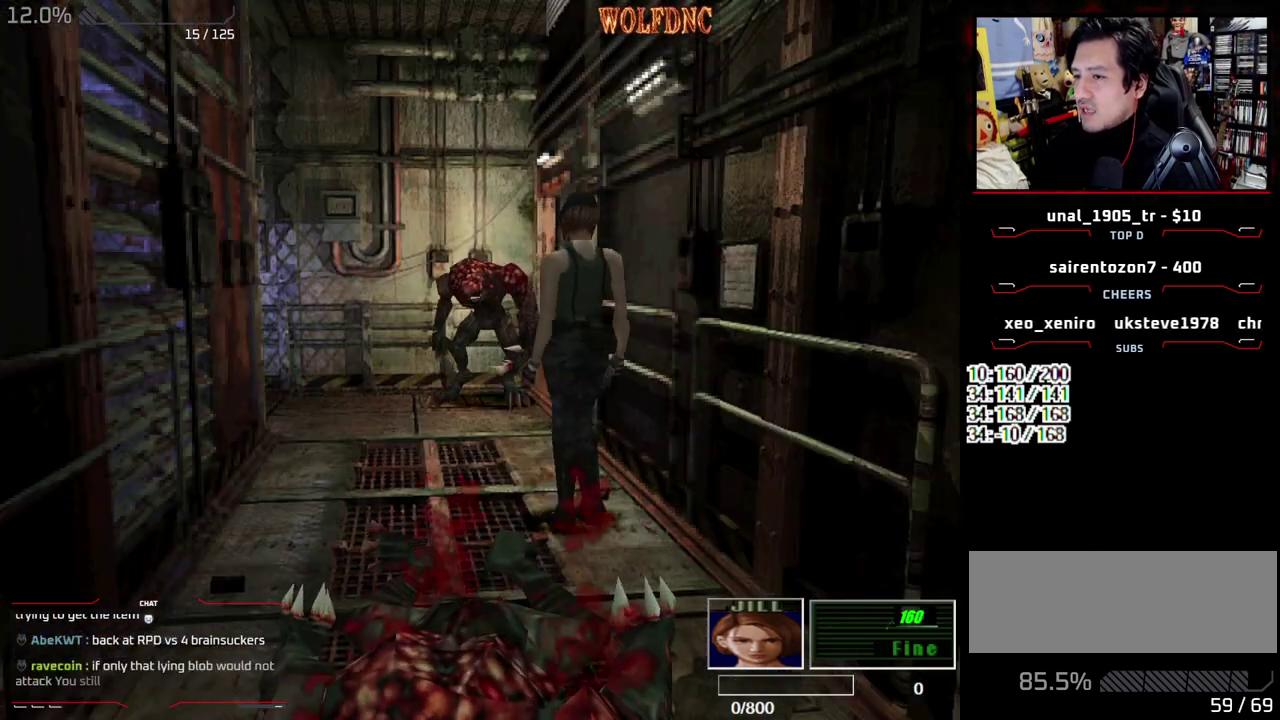
{"buttons": ["SQUARE", "DPAD_UP", "DPAD_LEFT"], "events": [[283, "DPAD_LEFT", "down"], [433, "DPAD_UP", "down"], [433, "SQUARE", "down"]]}
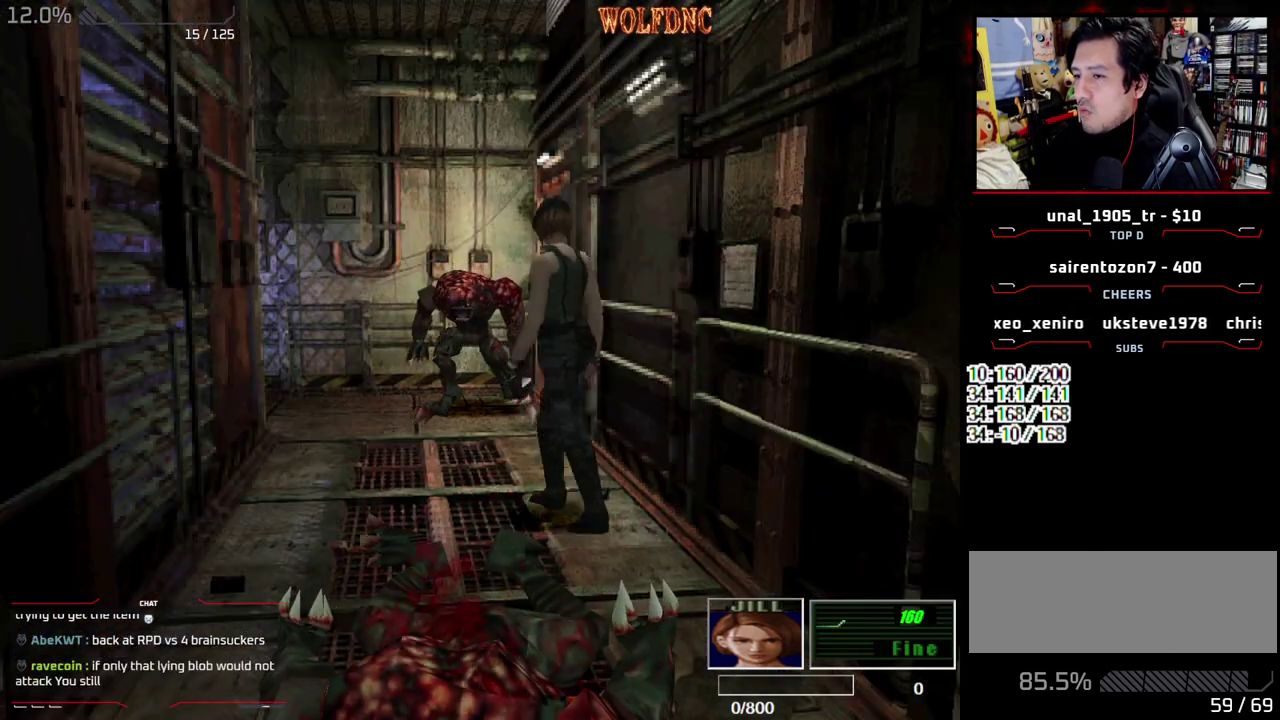
{"buttons": ["SQUARE", "DPAD_UP", "DPAD_RIGHT"], "events": [[67, "DPAD_LEFT", "up"], [217, "DPAD_RIGHT", "down"]]}
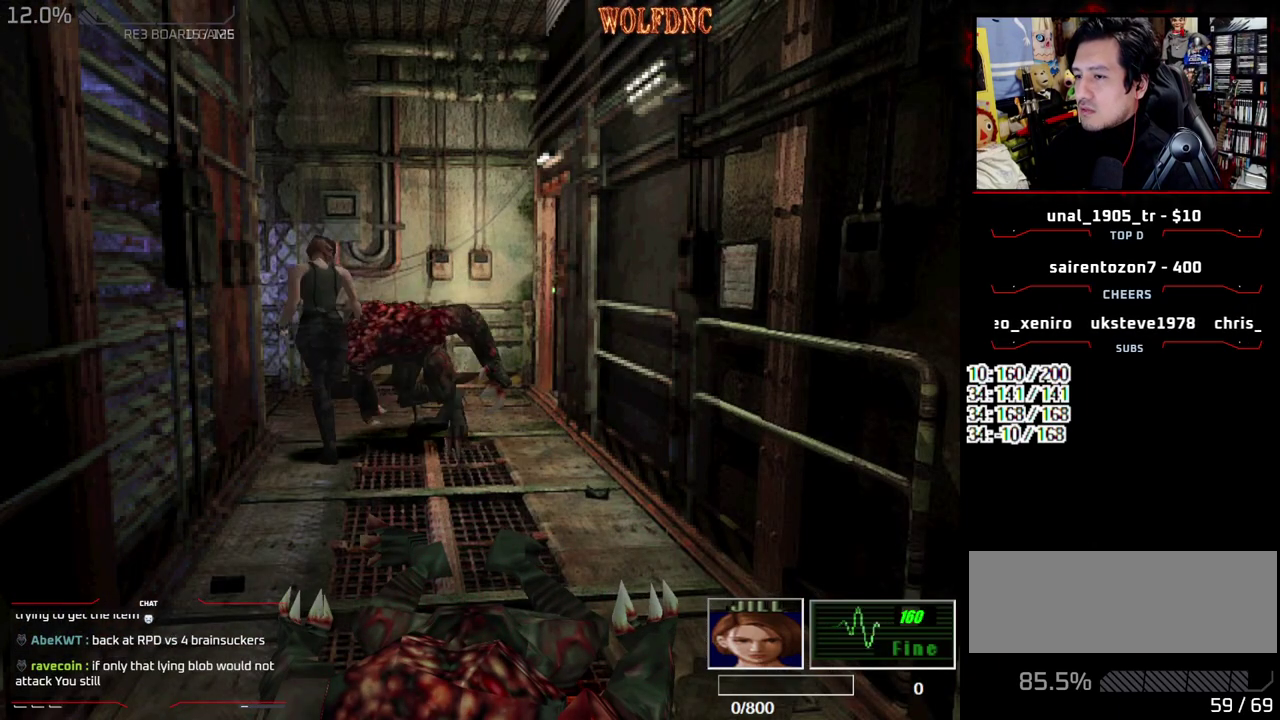
{"buttons": ["SQUARE", "DPAD_UP"], "events": [[467, "DPAD_RIGHT", "up"]]}
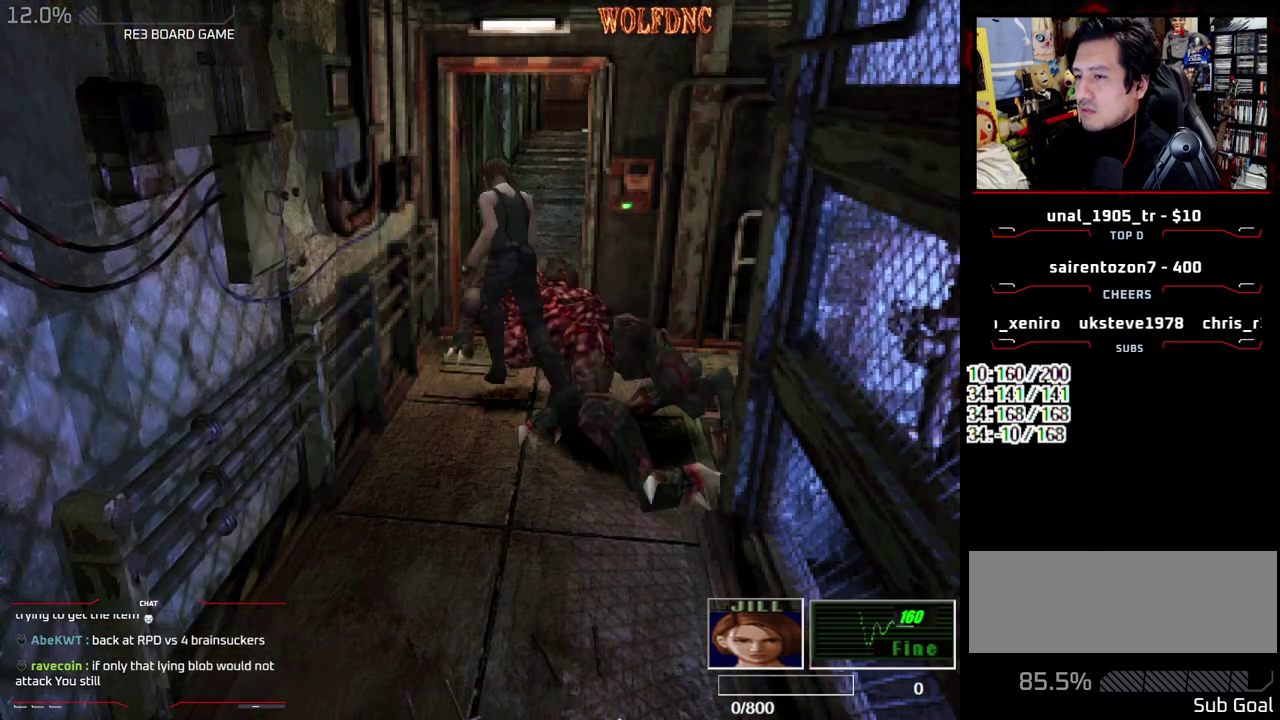
{"buttons": ["SQUARE", "DPAD_UP", "DPAD_RIGHT"], "events": [[150, "DPAD_RIGHT", "down"]]}
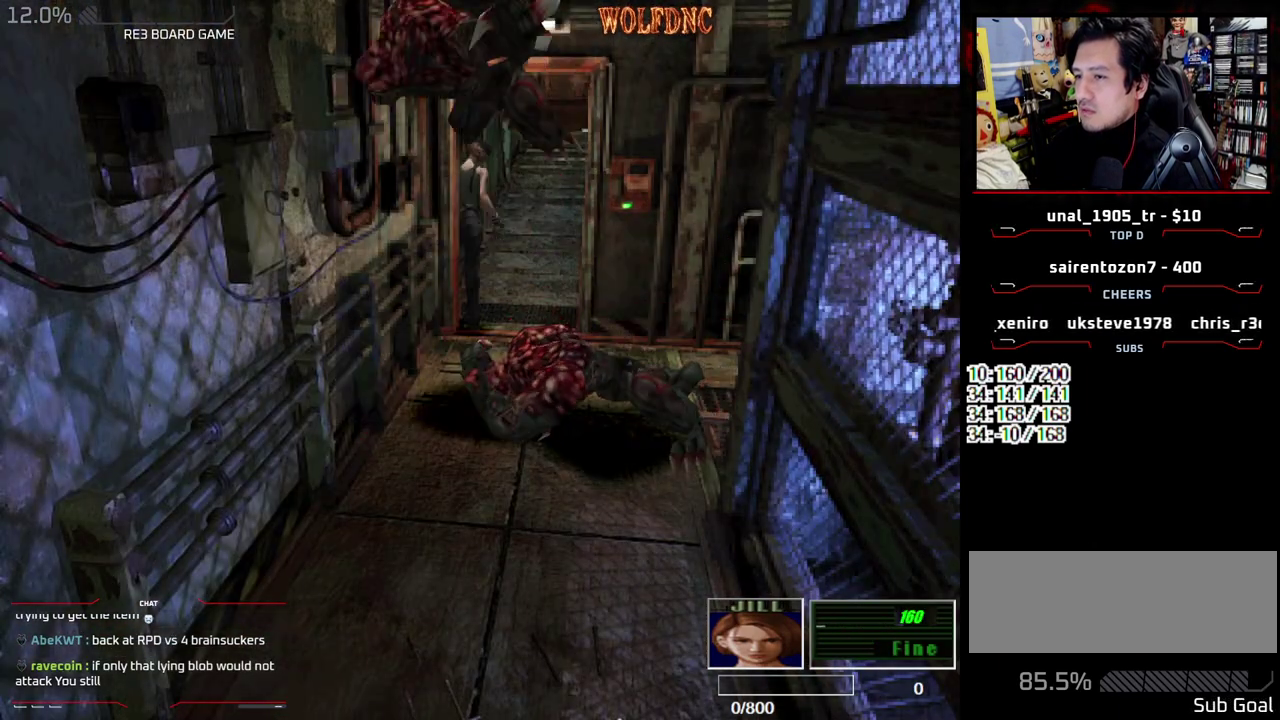
{"buttons": ["SQUARE", "DPAD_UP", "DPAD_LEFT"], "events": [[17, "DPAD_RIGHT", "up"], [450, "DPAD_LEFT", "down"]]}
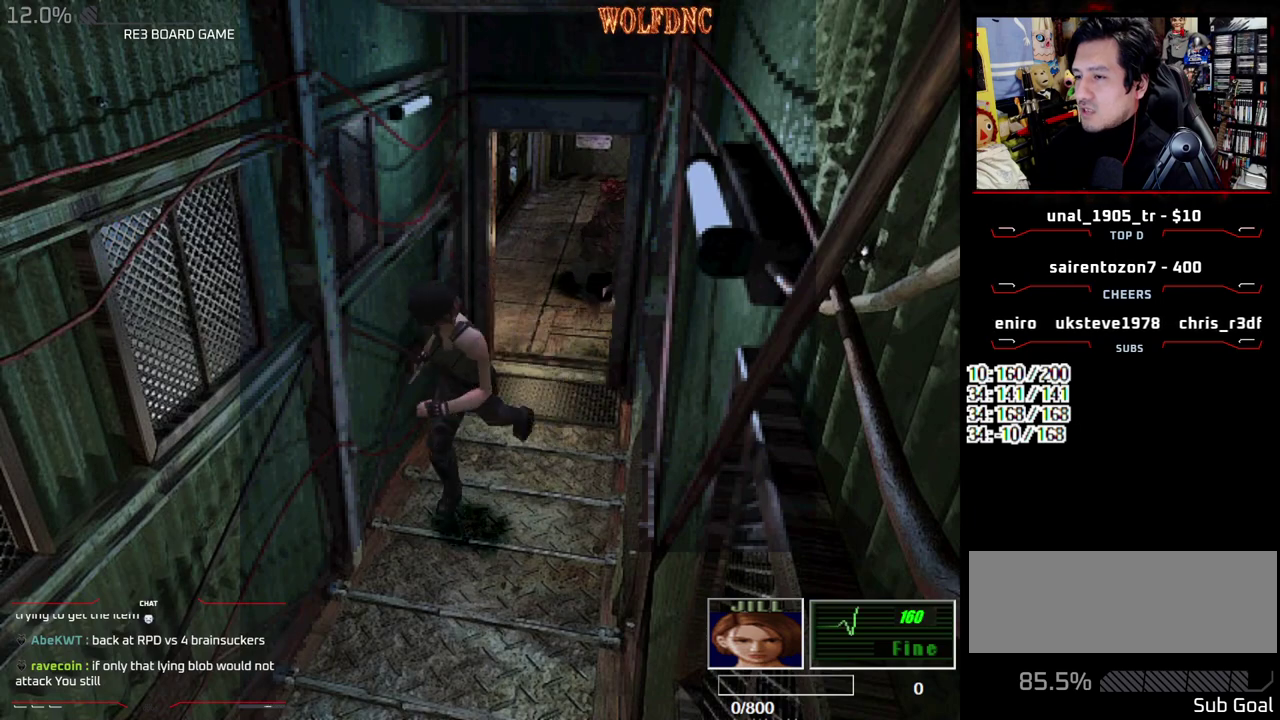
{"buttons": ["SQUARE", "DPAD_UP"], "events": [[83, "DPAD_LEFT", "up"]]}
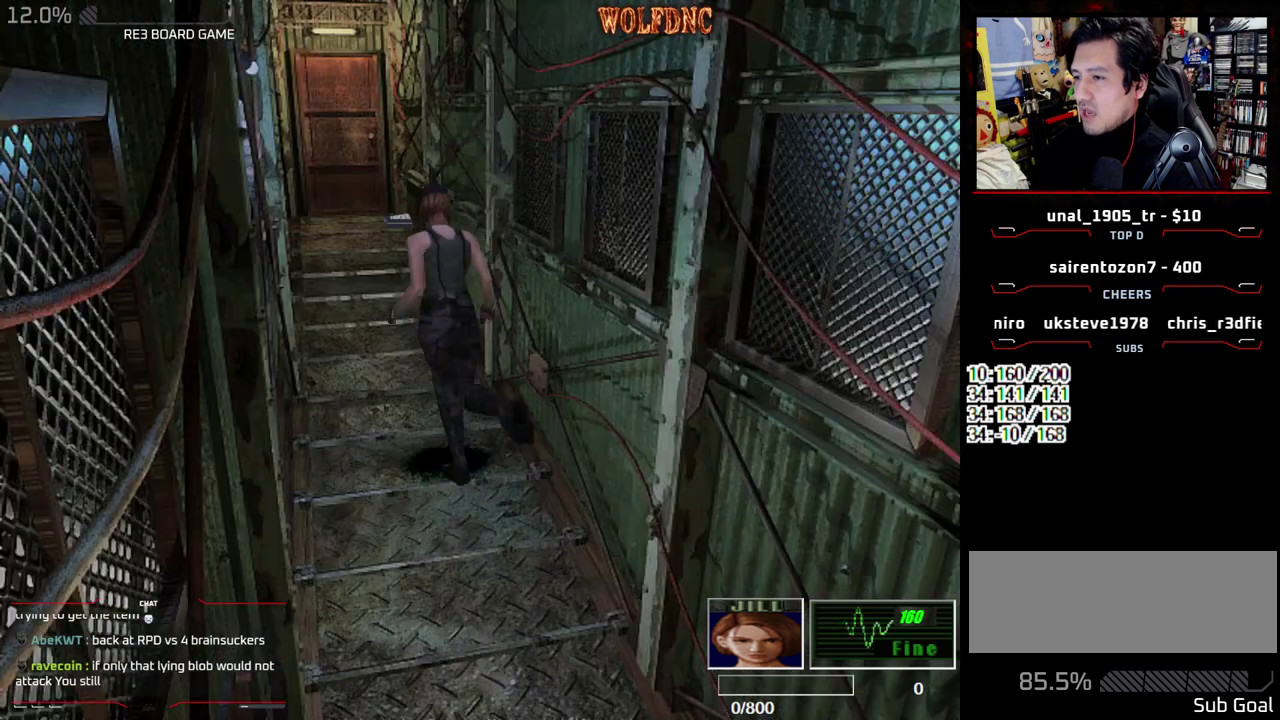
{"buttons": ["SQUARE", "DPAD_UP", "DPAD_RIGHT"], "events": [[467, "DPAD_RIGHT", "down"]]}
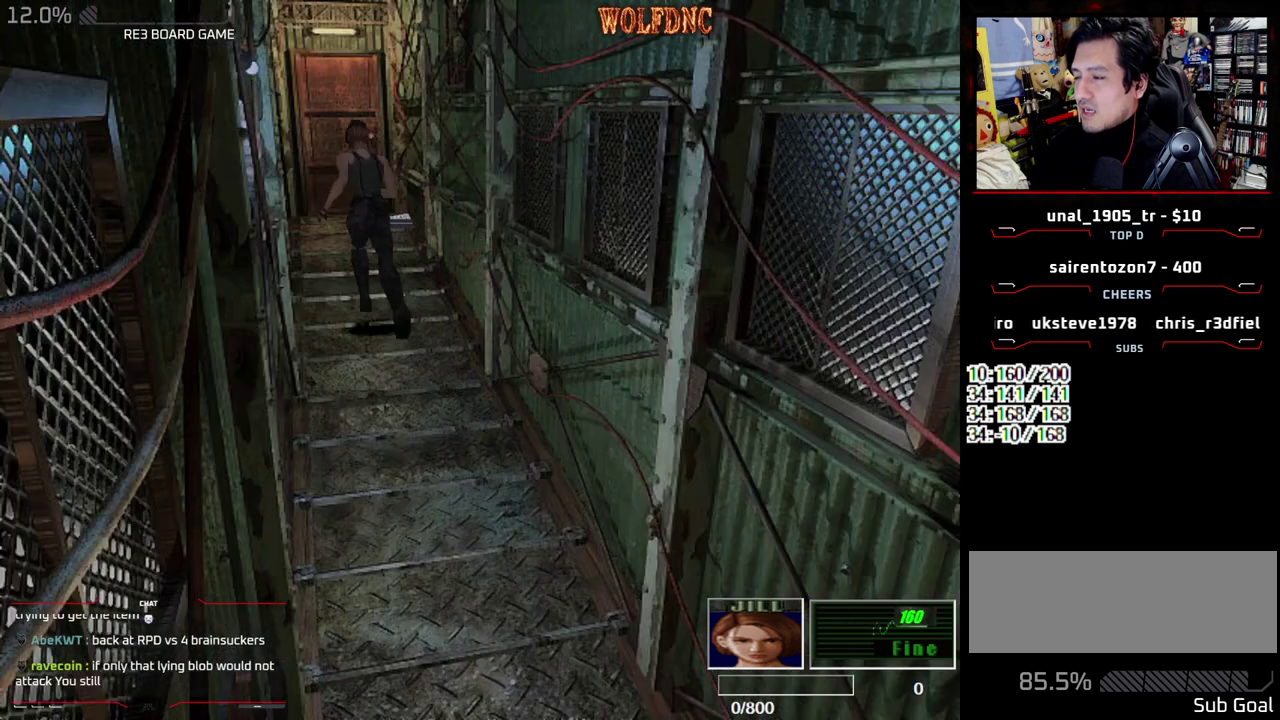
{"buttons": ["SQUARE", "DPAD_UP"], "events": [[50, "DPAD_RIGHT", "up"], [283, "DPAD_RIGHT", "down"], [383, "DPAD_RIGHT", "up"]]}
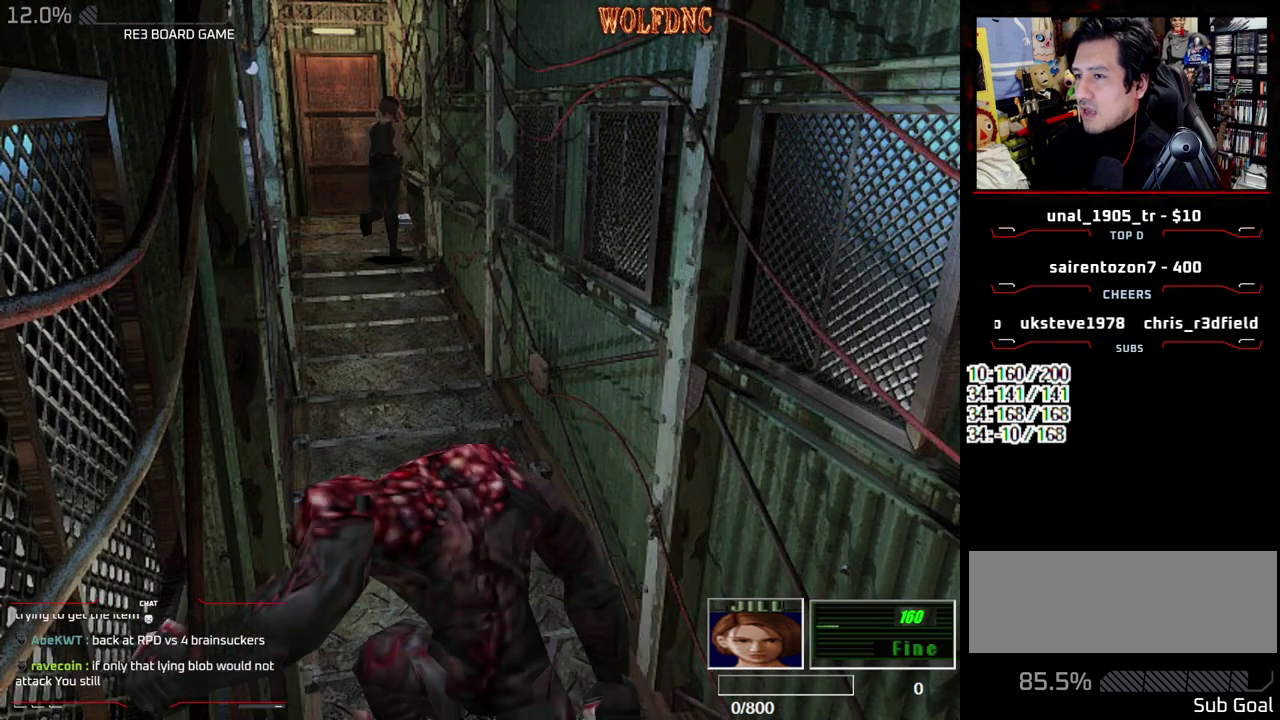
{"buttons": ["CROSS"], "events": [[17, "DPAD_RIGHT", "down"], [67, "CROSS", "down"], [117, "CROSS", "up"], [167, "DPAD_RIGHT", "up"], [300, "CROSS", "down"], [400, "CROSS", "up"], [400, "DPAD_UP", "up"], [400, "SQUARE", "up"], [450, "CROSS", "down"]]}
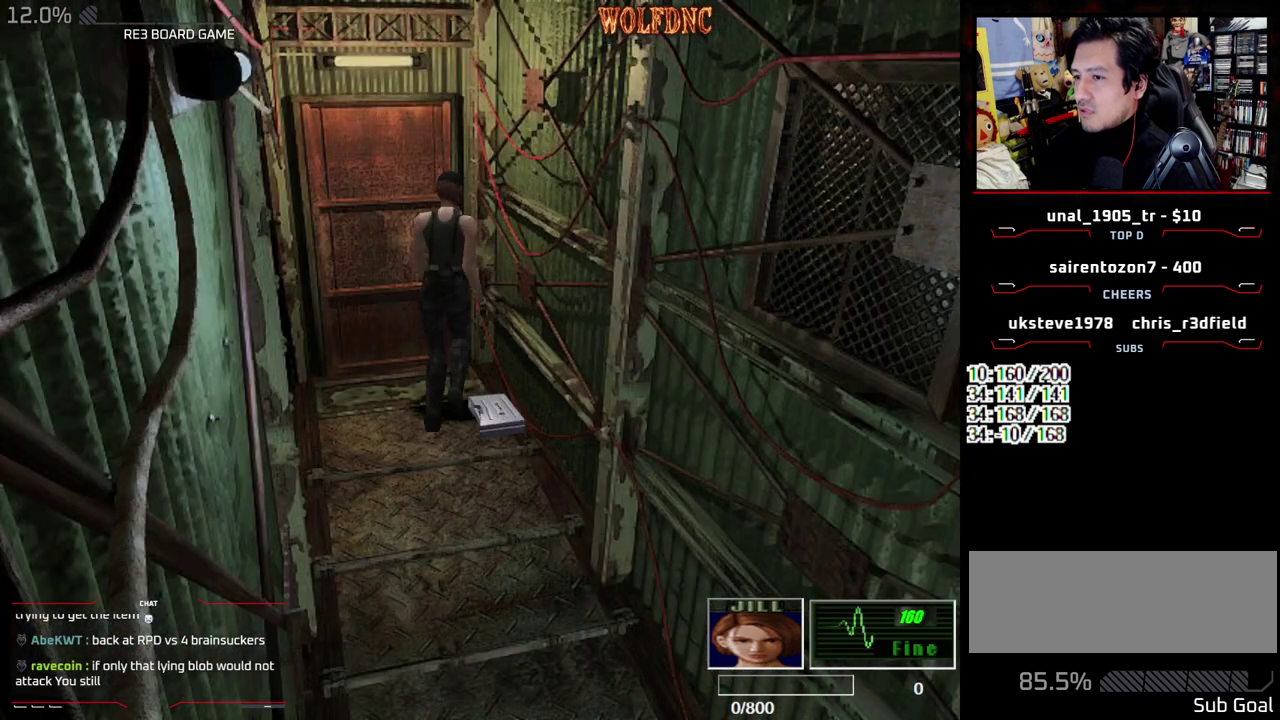
{"buttons": ["CROSS", "SQUARE", "DPAD_UP"], "events": [[33, "CROSS", "up"], [217, "DPAD_LEFT", "down"], [317, "SQUARE", "down"], [367, "DPAD_UP", "down"], [467, "CROSS", "down"], [467, "DPAD_LEFT", "up"]]}
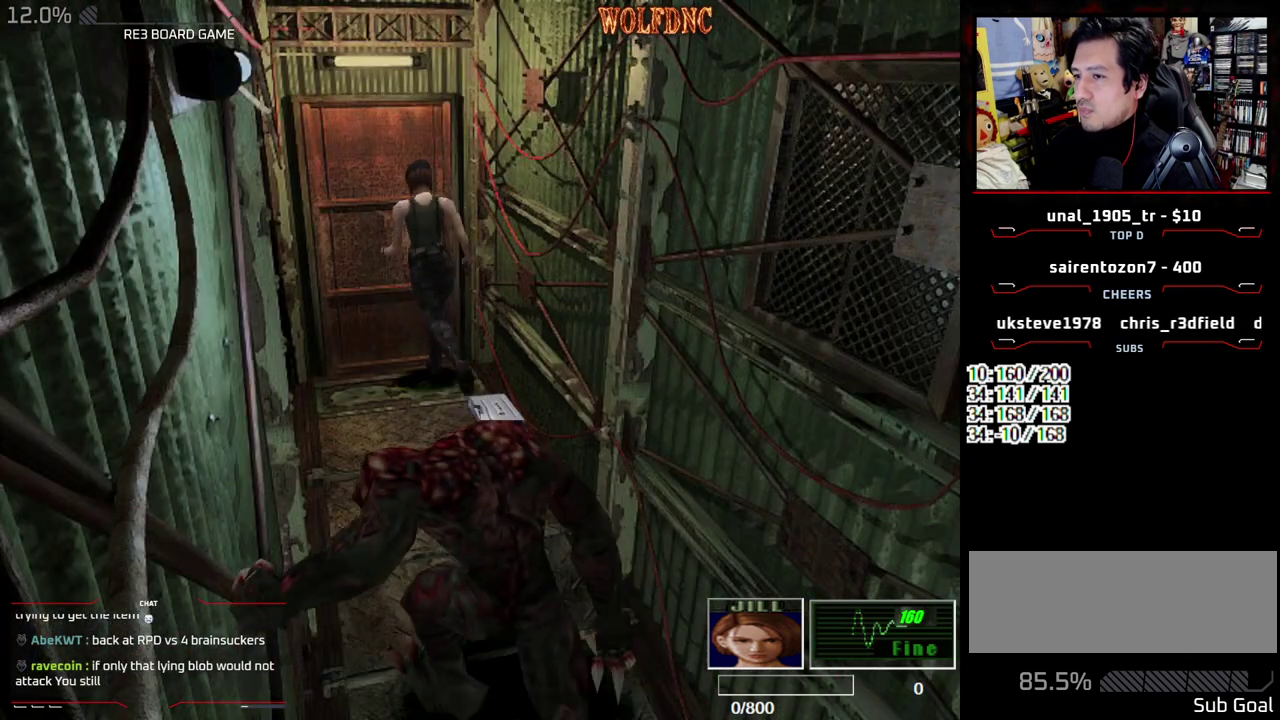
{"buttons": ["DPAD_UP"], "events": [[100, "CROSS", "up"], [150, "SQUARE", "up"], [200, "DPAD_RIGHT", "down"], [250, "DPAD_UP", "up"], [383, "DPAD_RIGHT", "up"], [383, "DPAD_UP", "down"]]}